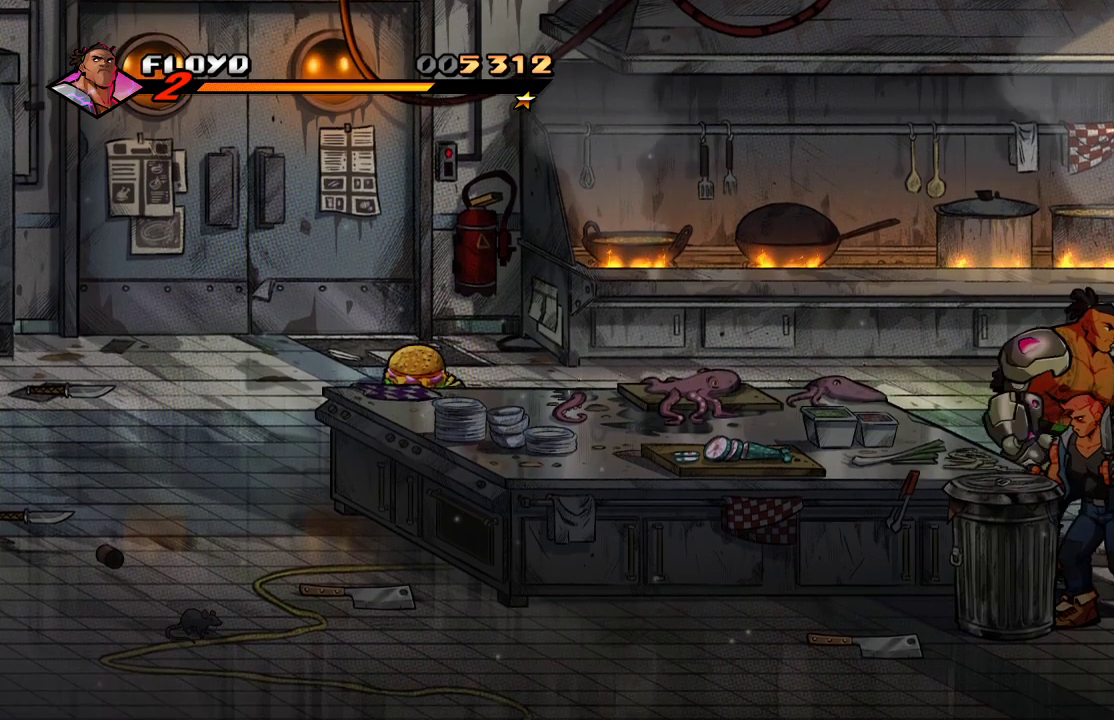
Gameplay with a controller (PlayStation layout); each line is a JSON object with the inputs held at the frame after it. "events" lists button and stick changes between this image and that frame as [ms after this image, input, new state], when the widget could be followed in between.
{"buttons": ["SQUARE"], "left_stick": "down-right", "right_stick": "center", "events": [[467, "left_stick", "down-right"], [500, "SQUARE", "down"]]}
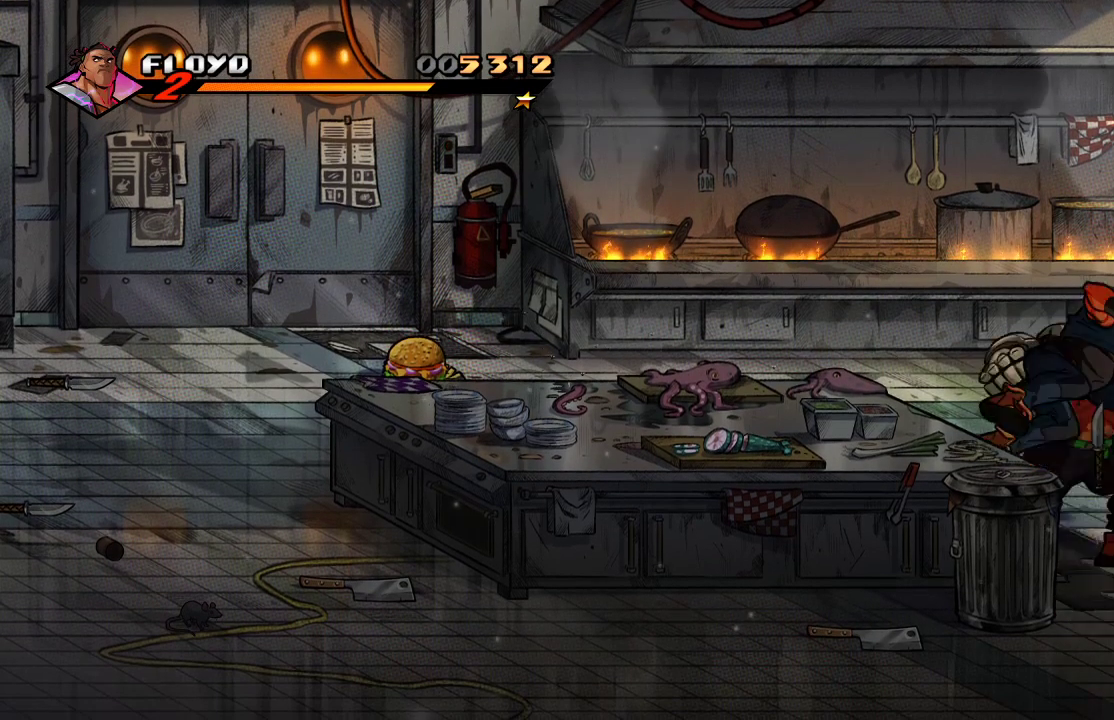
{"buttons": [], "left_stick": "down-right", "right_stick": "center", "events": [[100, "SQUARE", "up"], [167, "SQUARE", "down"], [267, "SQUARE", "up"], [367, "SQUARE", "down"], [433, "SQUARE", "up"]]}
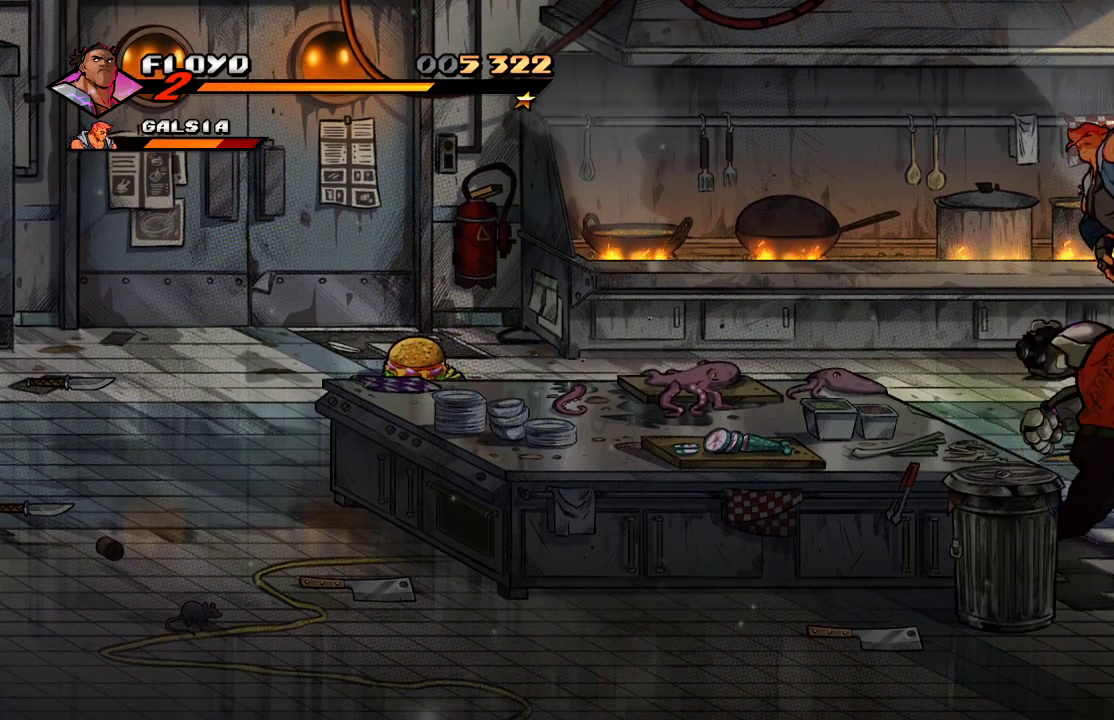
{"buttons": ["SQUARE"], "left_stick": "center", "right_stick": "center", "events": [[100, "left_stick", "center"], [167, "SQUARE", "down"], [200, "SQUARE", "up"], [267, "SQUARE", "down"], [333, "SQUARE", "up"], [367, "SQUARE", "down"], [400, "SQUARE", "up"], [433, "SQUARE", "down"]]}
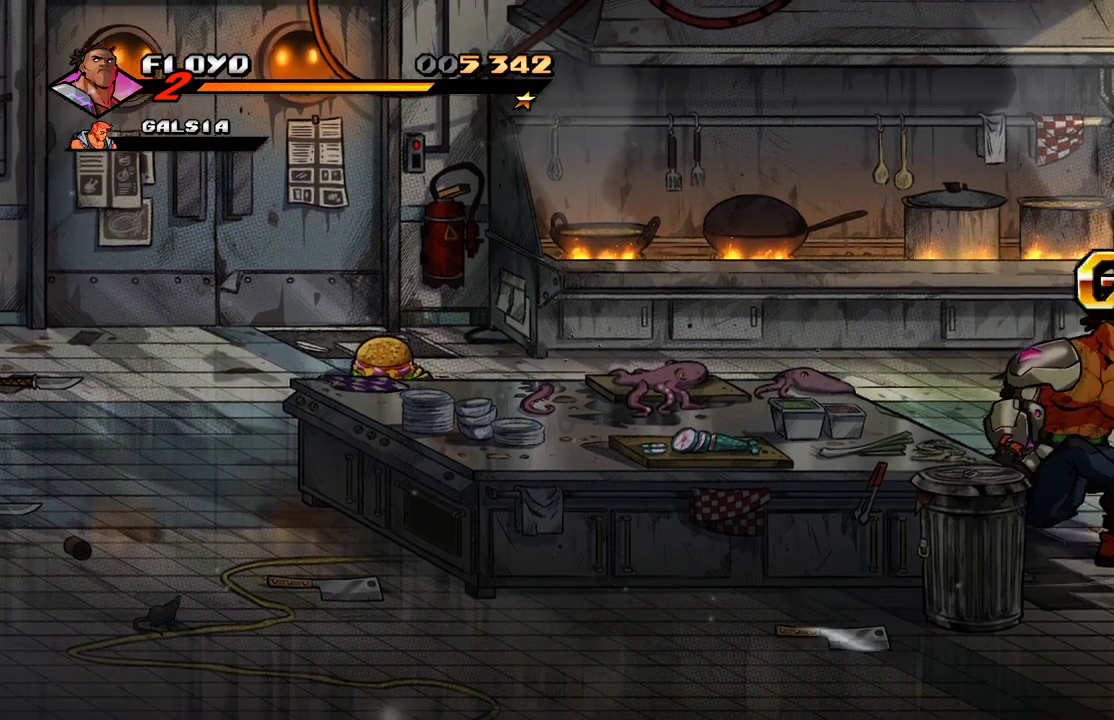
{"buttons": [], "left_stick": "down-right", "right_stick": "center", "events": [[33, "SQUARE", "up"], [233, "left_stick", "right"], [367, "left_stick", "down-right"]]}
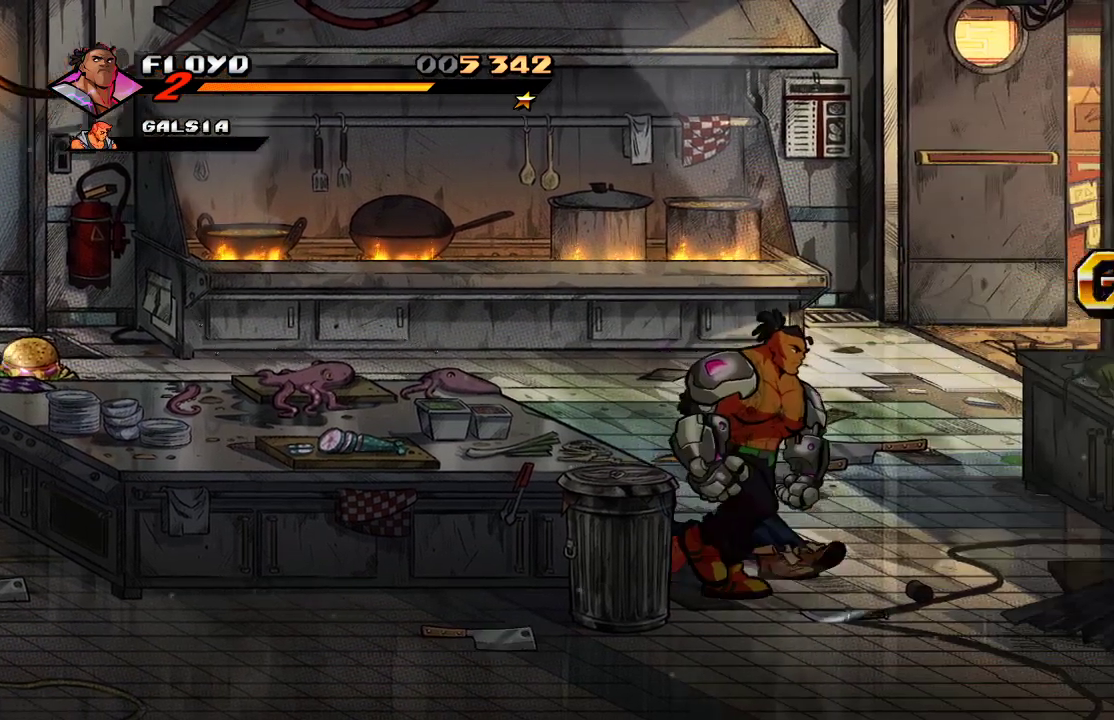
{"buttons": [], "left_stick": "left", "right_stick": "center", "events": [[233, "left_stick", "down-left"], [333, "left_stick", "left"], [400, "SQUARE", "down"], [467, "SQUARE", "up"]]}
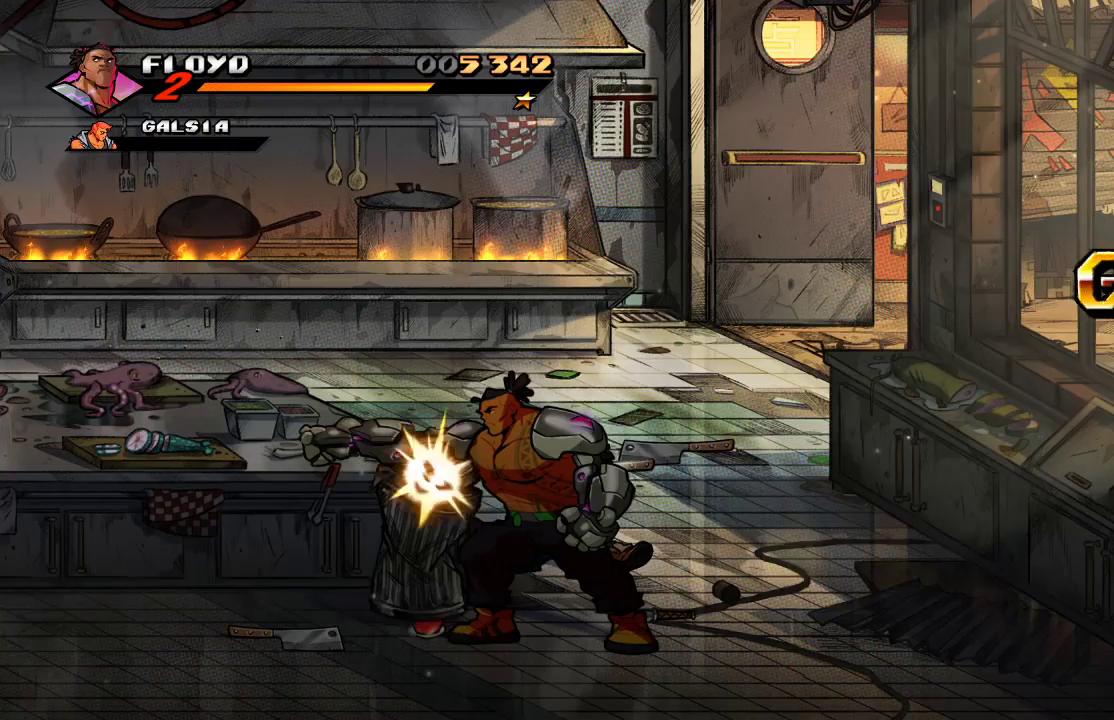
{"buttons": [], "left_stick": "left", "right_stick": "center", "events": []}
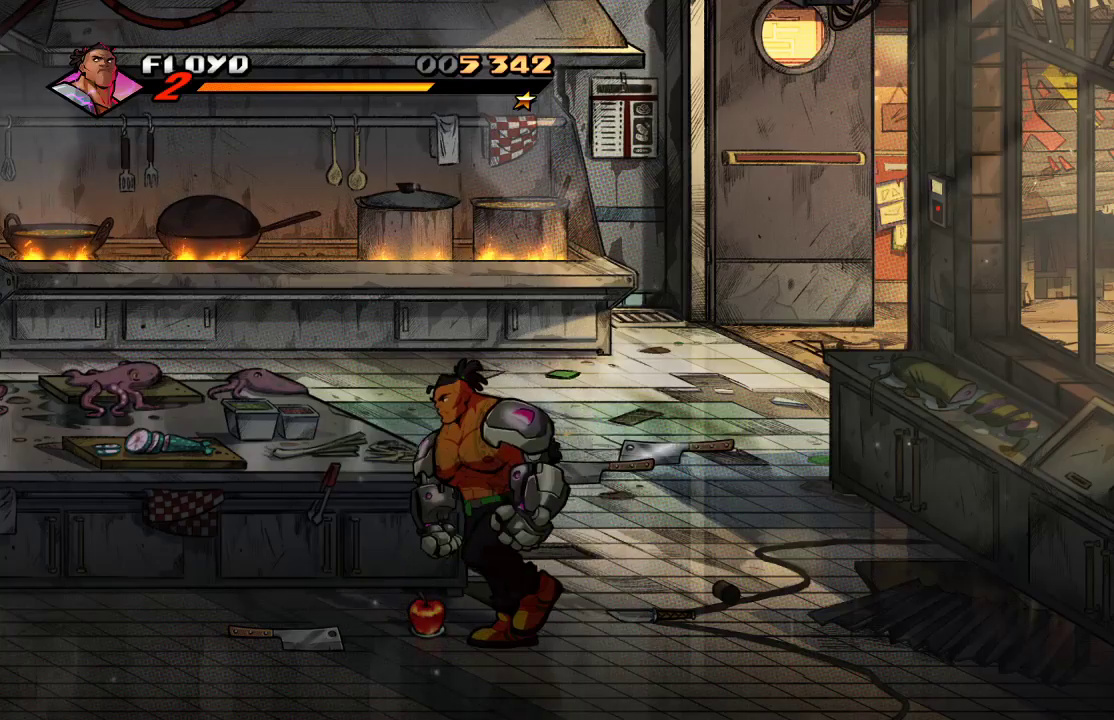
{"buttons": [], "left_stick": "up-right", "right_stick": "center", "events": [[167, "CIRCLE", "down"], [200, "left_stick", "center"], [267, "CIRCLE", "up"], [400, "left_stick", "up-right"]]}
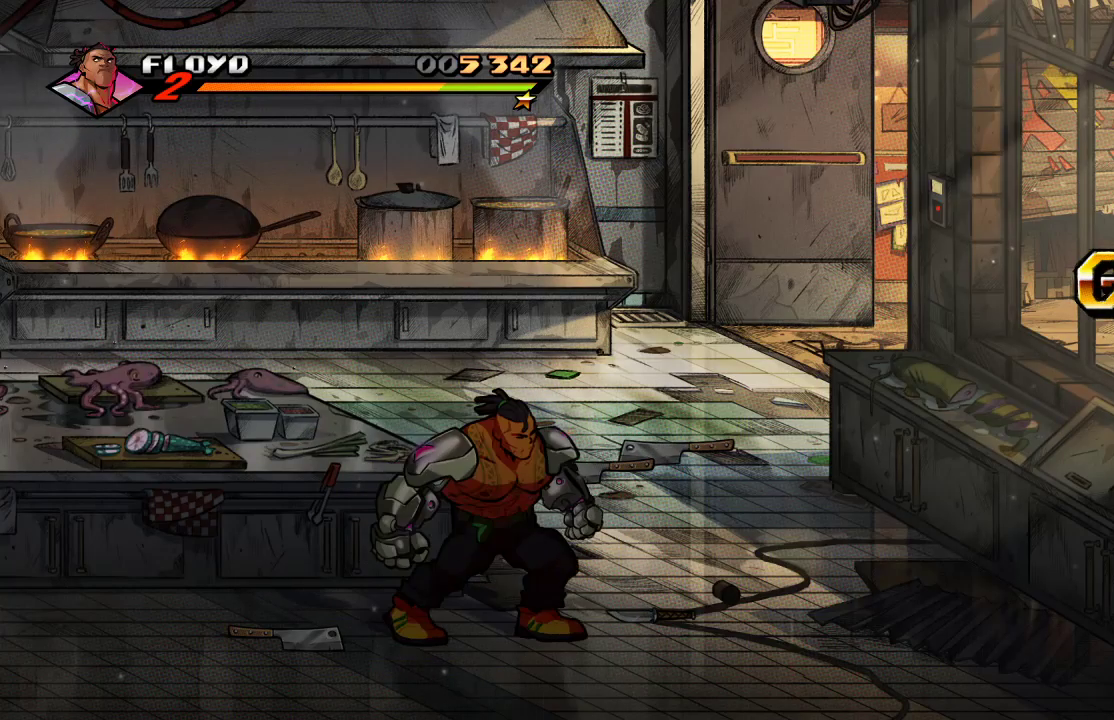
{"buttons": [], "left_stick": "up-right", "right_stick": "center", "events": []}
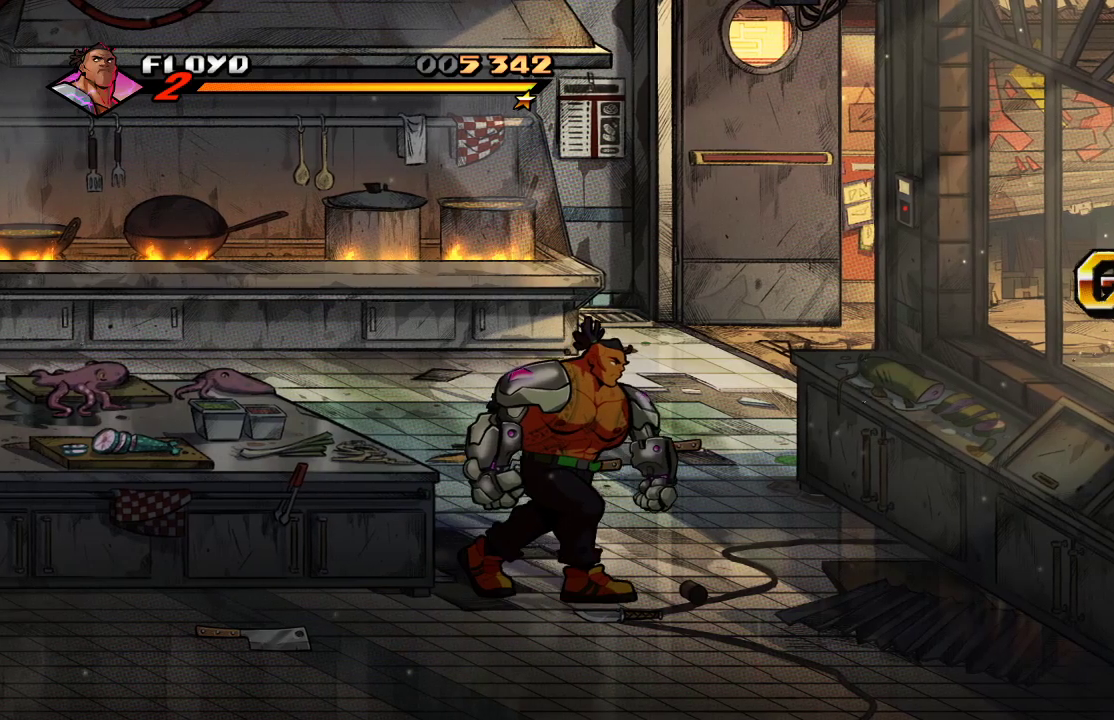
{"buttons": [], "left_stick": "up", "right_stick": "center", "events": [[100, "left_stick", "up"]]}
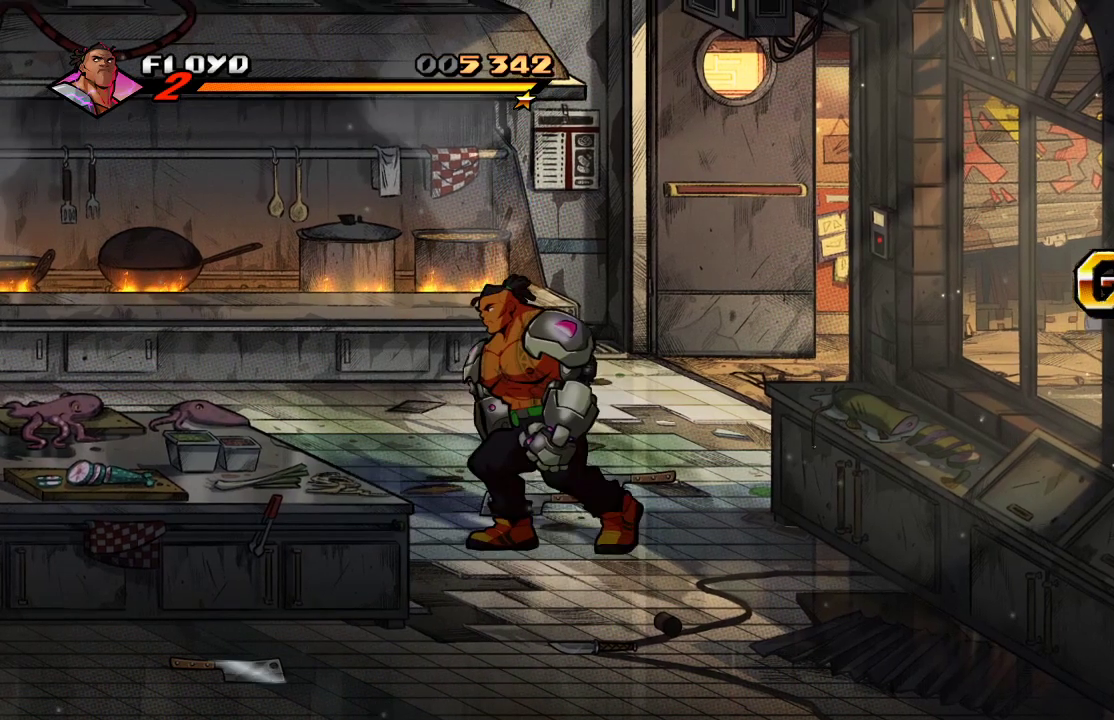
{"buttons": [], "left_stick": "up-left", "right_stick": "center", "events": [[67, "left_stick", "up-left"]]}
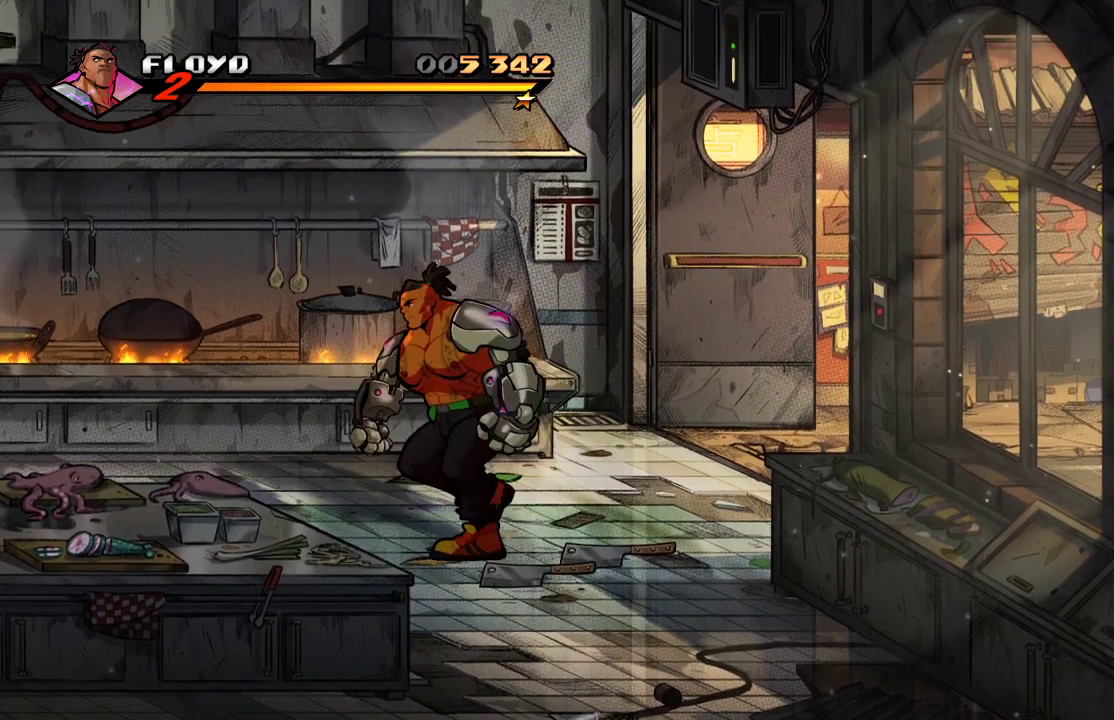
{"buttons": [], "left_stick": "left", "right_stick": "center", "events": [[267, "left_stick", "left"]]}
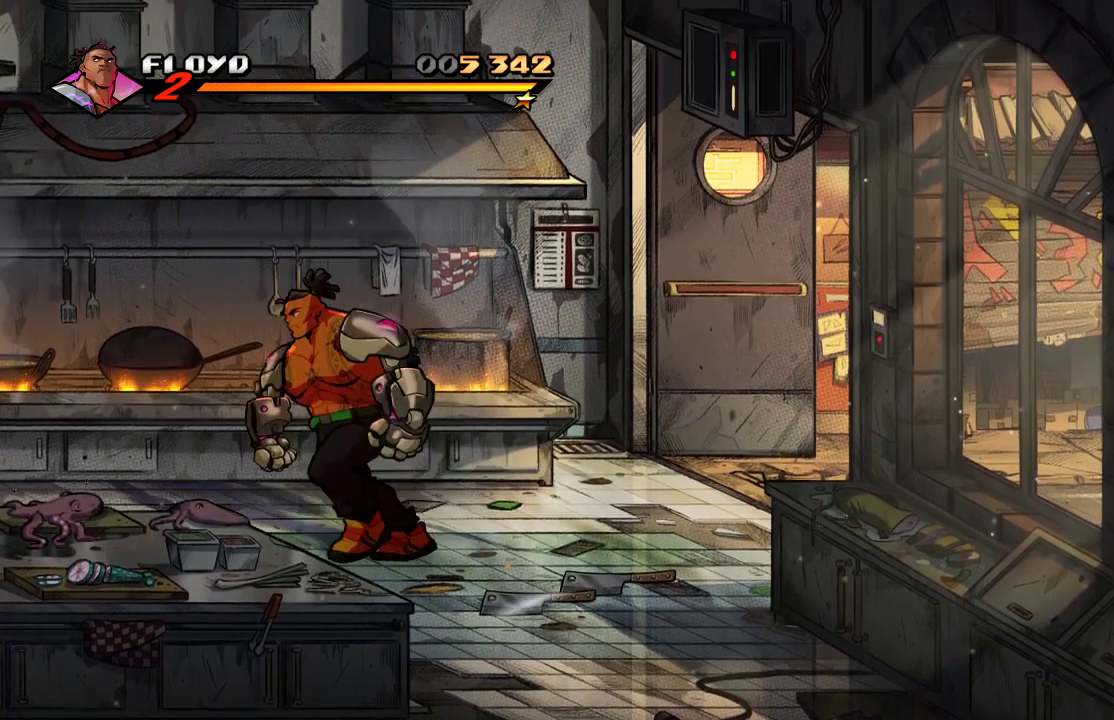
{"buttons": [], "left_stick": "left", "right_stick": "center", "events": []}
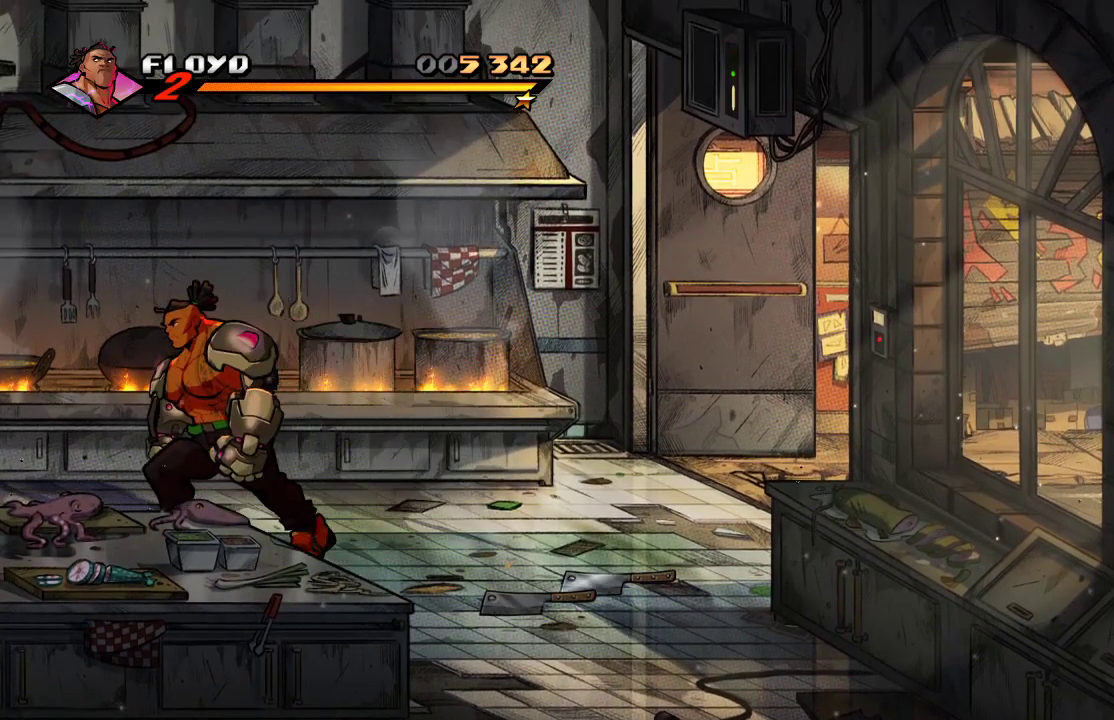
{"buttons": [], "left_stick": "left", "right_stick": "center", "events": []}
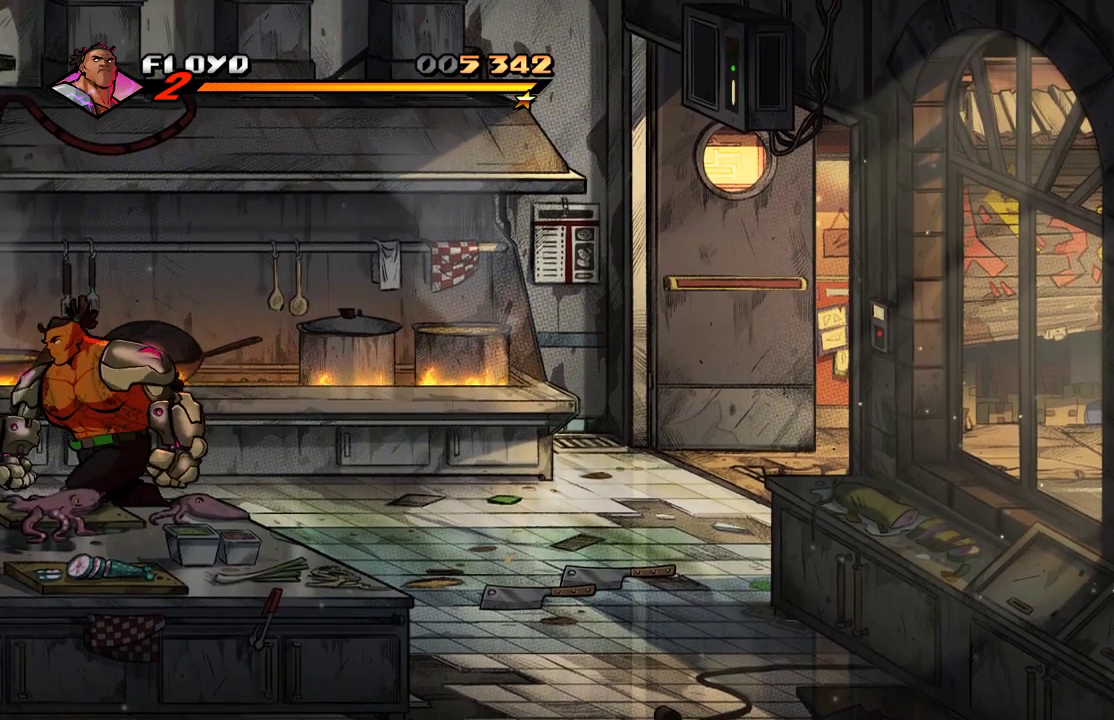
{"buttons": [], "left_stick": "right", "right_stick": "center", "events": [[433, "left_stick", "right"]]}
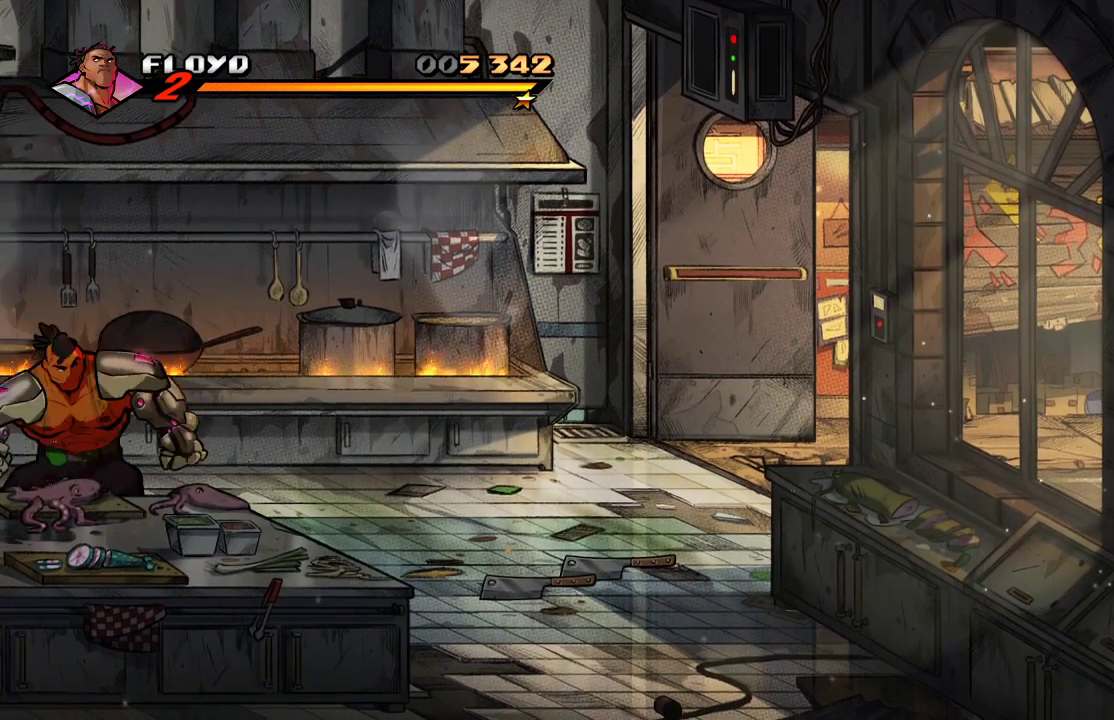
{"buttons": [], "left_stick": "up-right", "right_stick": "center", "events": [[267, "left_stick", "up-right"]]}
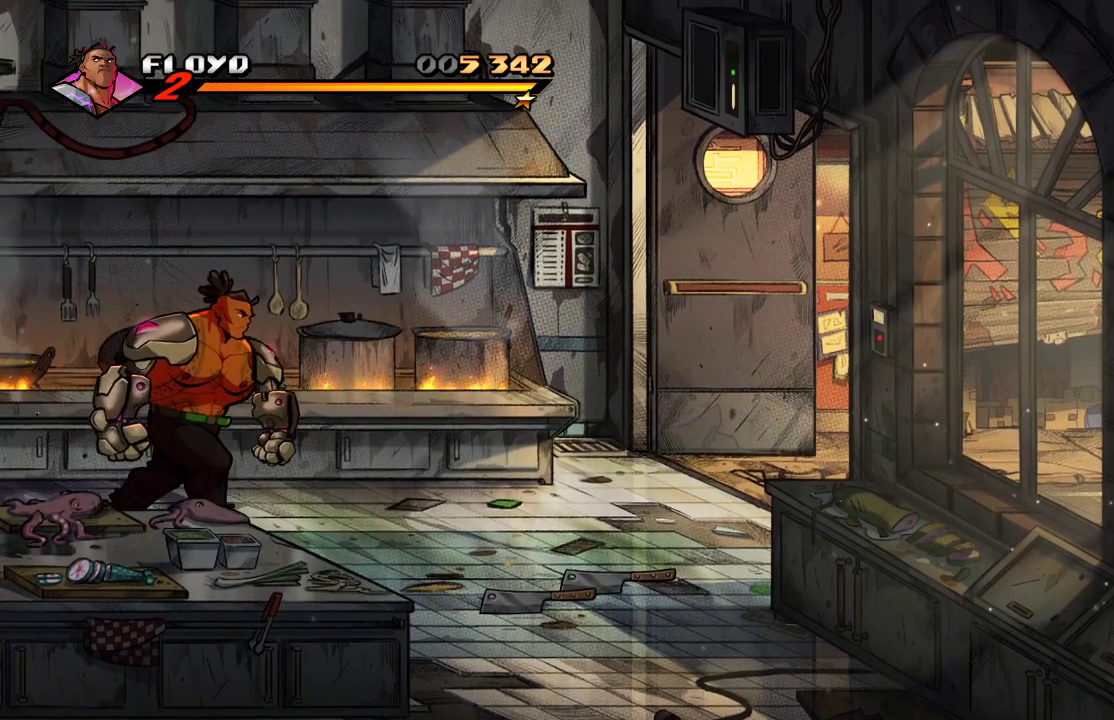
{"buttons": [], "left_stick": "right", "right_stick": "center", "events": [[67, "left_stick", "right"]]}
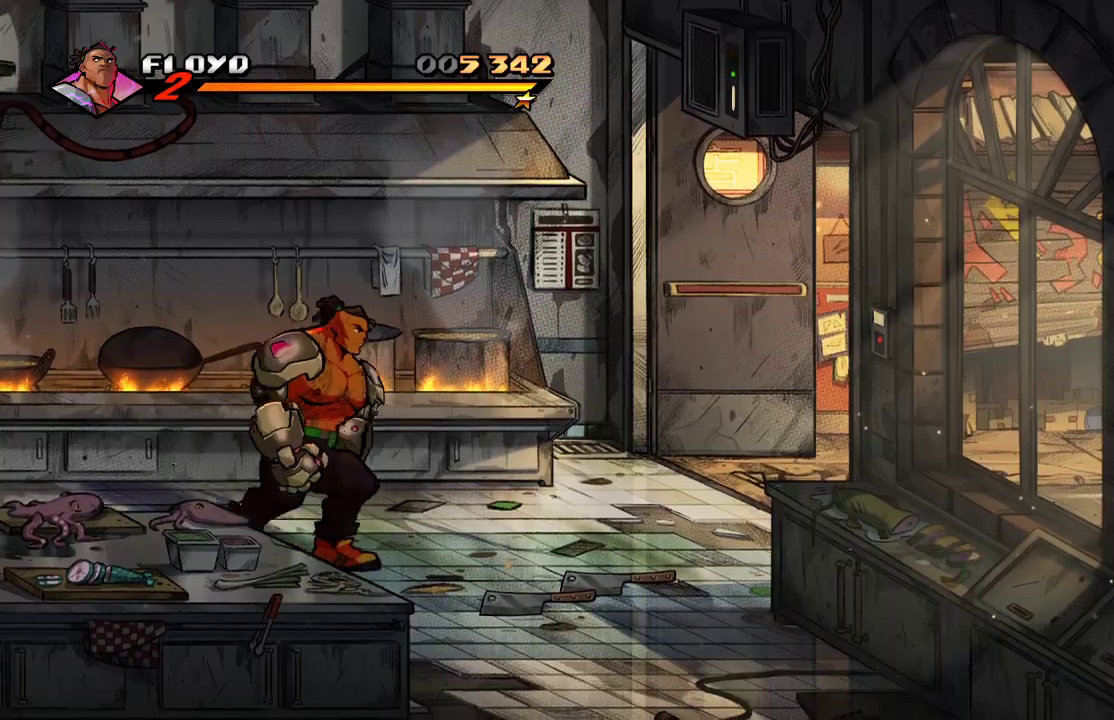
{"buttons": [], "left_stick": "right", "right_stick": "center", "events": []}
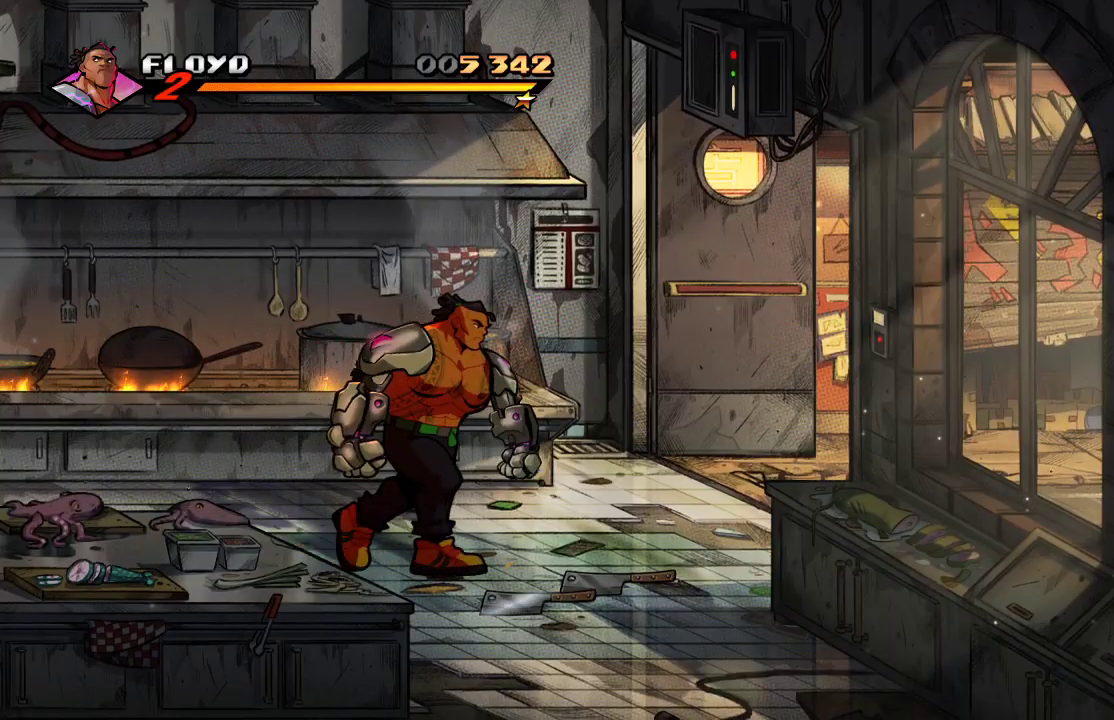
{"buttons": [], "left_stick": "right", "right_stick": "center", "events": []}
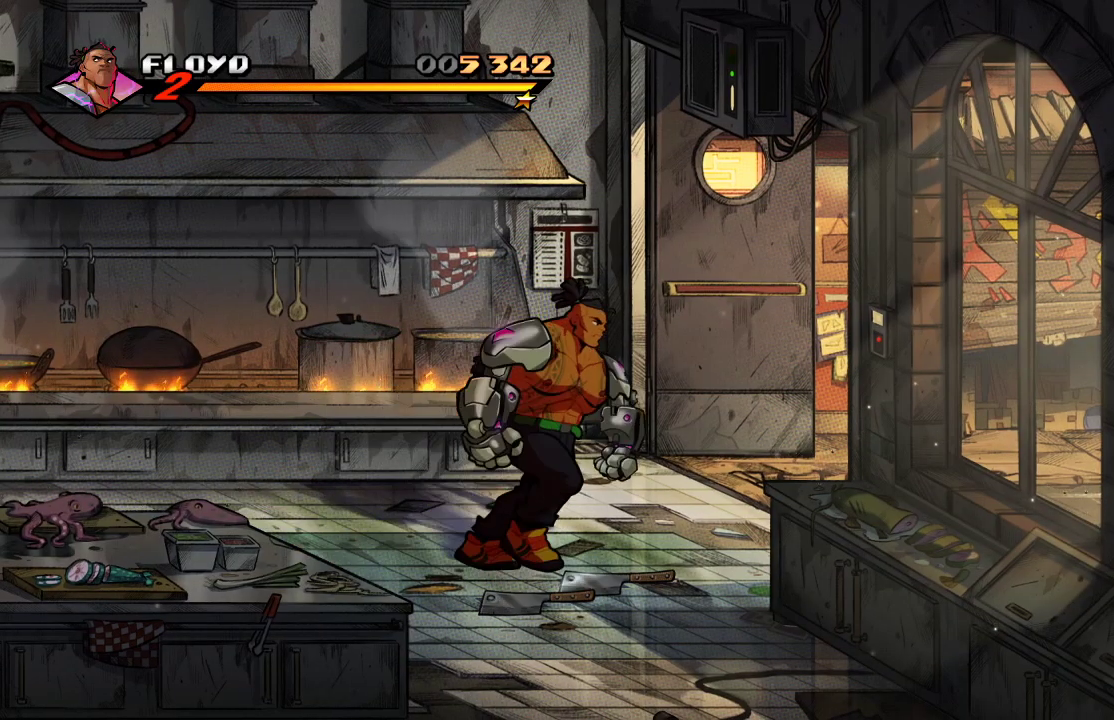
{"buttons": ["CIRCLE"], "left_stick": "right", "right_stick": "center", "events": [[133, "left_stick", "down"], [300, "left_stick", "down-right"], [433, "CIRCLE", "down"], [433, "left_stick", "right"]]}
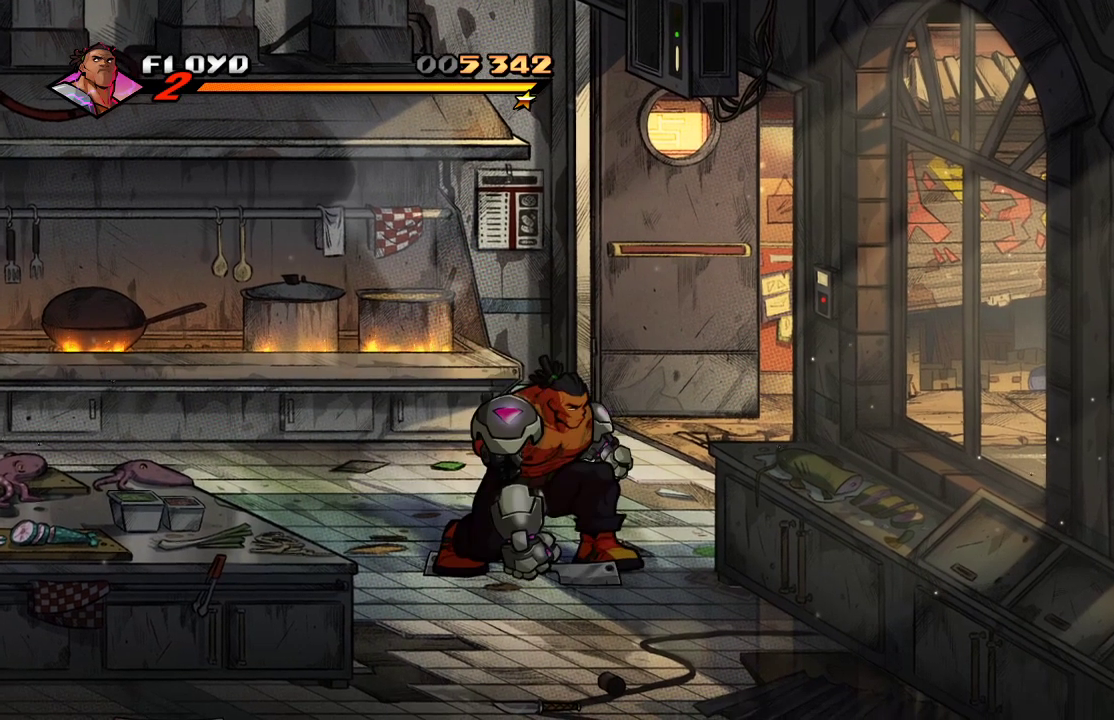
{"buttons": [], "left_stick": "up-right", "right_stick": "center", "events": [[33, "left_stick", "up-right"], [100, "CIRCLE", "up"]]}
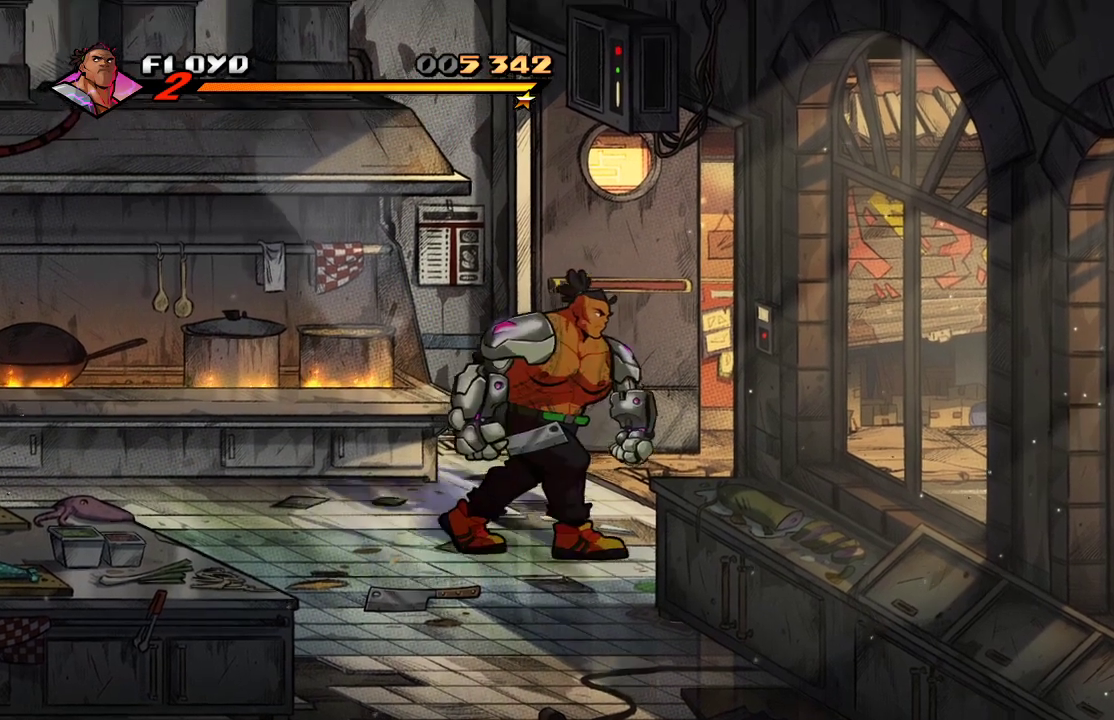
{"buttons": [], "left_stick": "right", "right_stick": "center", "events": [[233, "left_stick", "right"]]}
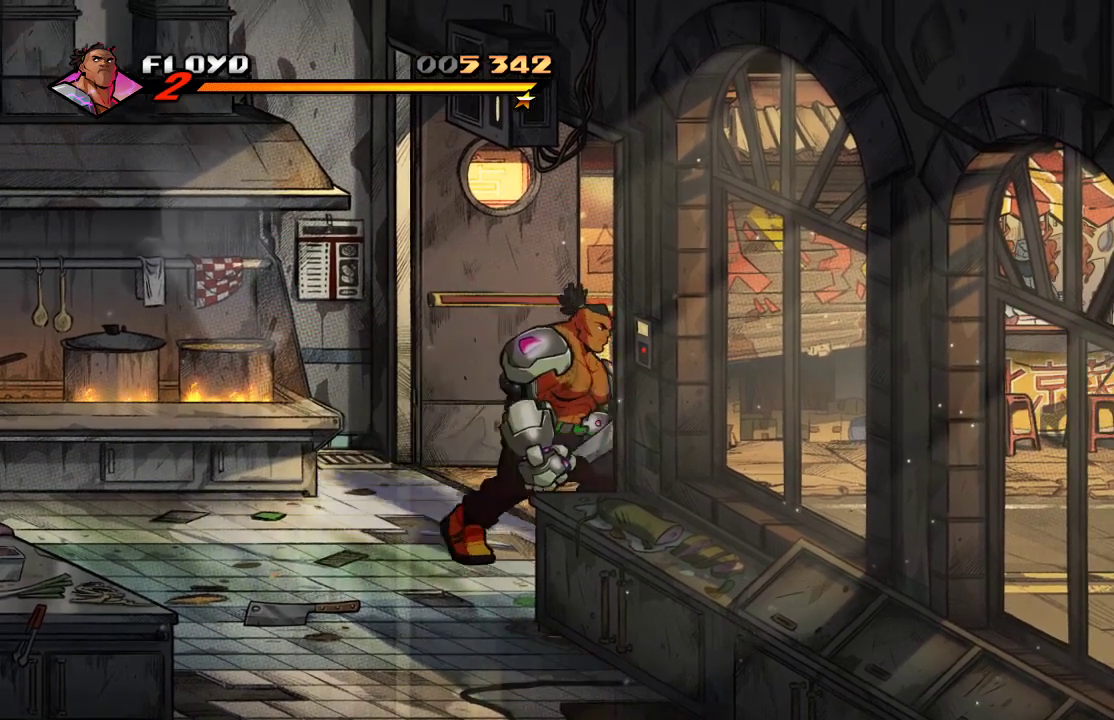
{"buttons": [], "left_stick": "right", "right_stick": "center", "events": []}
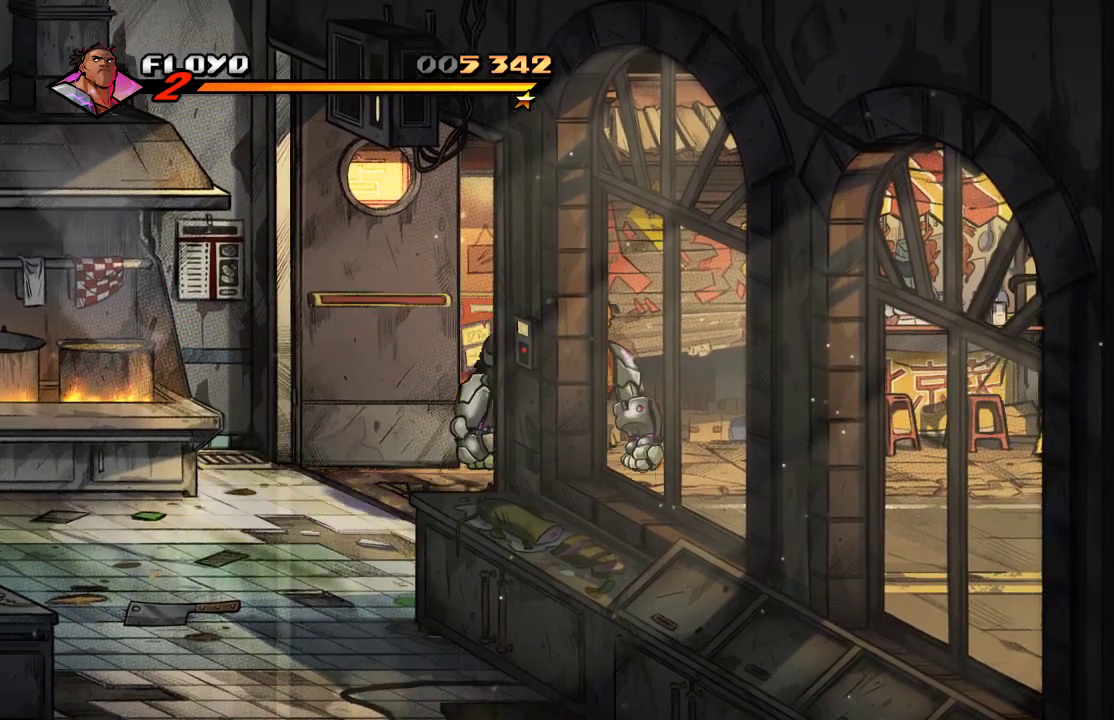
{"buttons": [], "left_stick": "right", "right_stick": "center", "events": []}
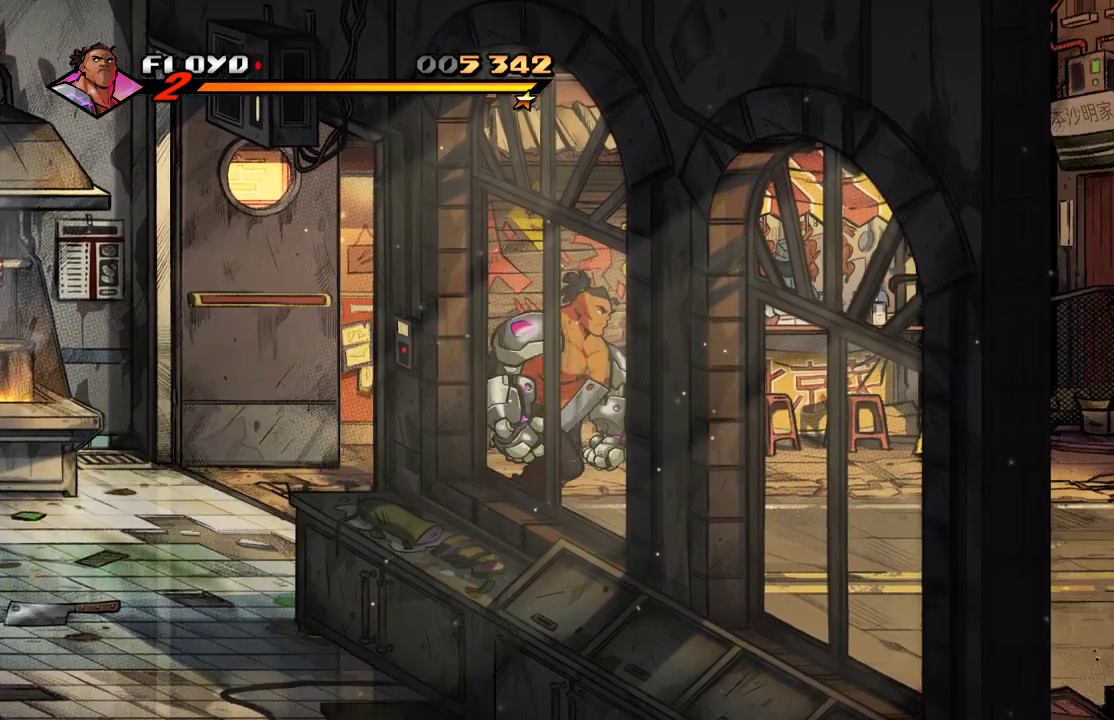
{"buttons": [], "left_stick": "right", "right_stick": "center", "events": []}
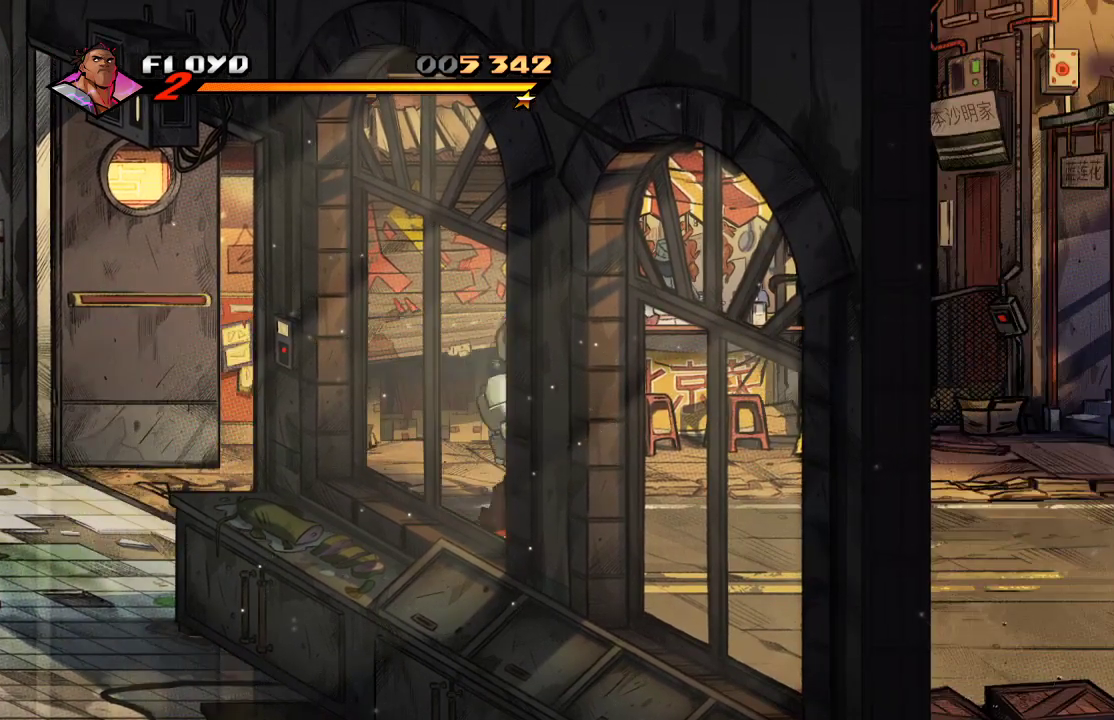
{"buttons": [], "left_stick": "right", "right_stick": "center", "events": []}
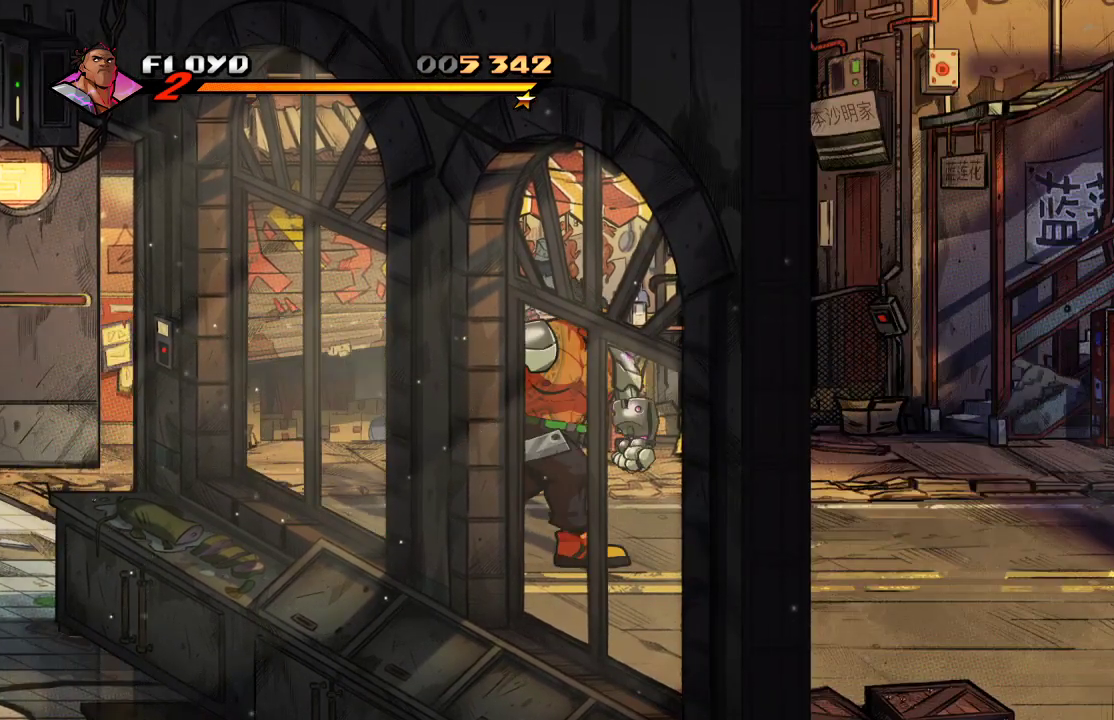
{"buttons": ["CIRCLE"], "left_stick": "right", "right_stick": "center", "events": [[200, "left_stick", "down-right"], [433, "left_stick", "right"], [467, "CIRCLE", "down"]]}
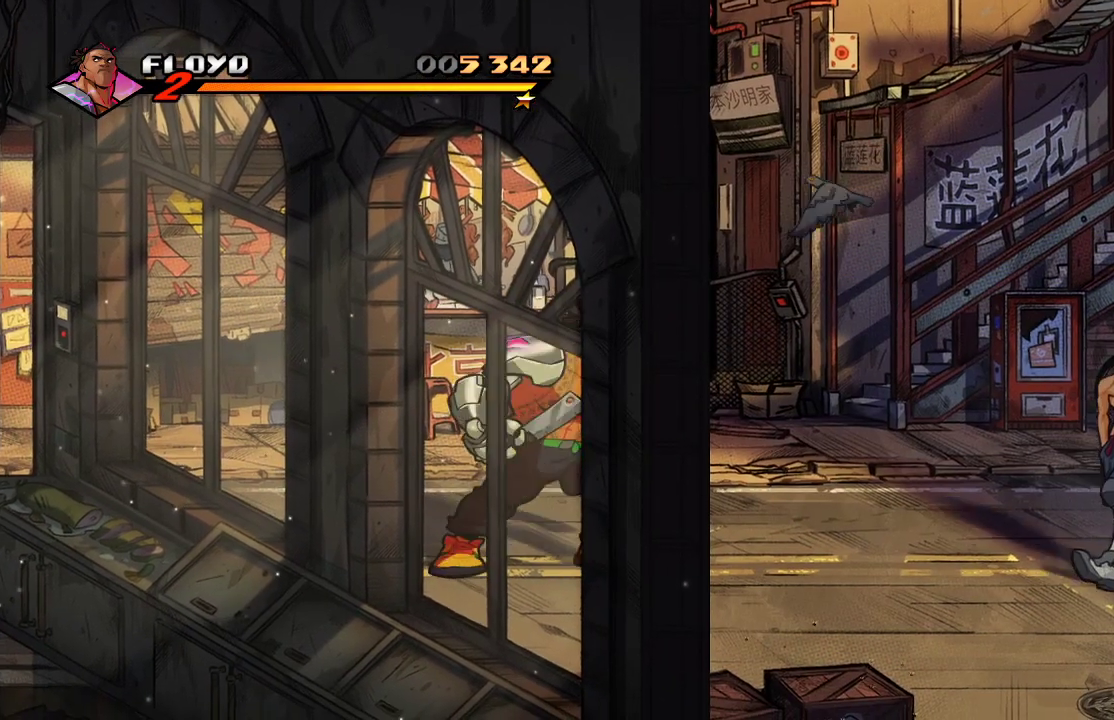
{"buttons": [], "left_stick": "right", "right_stick": "center", "events": [[67, "CIRCLE", "up"]]}
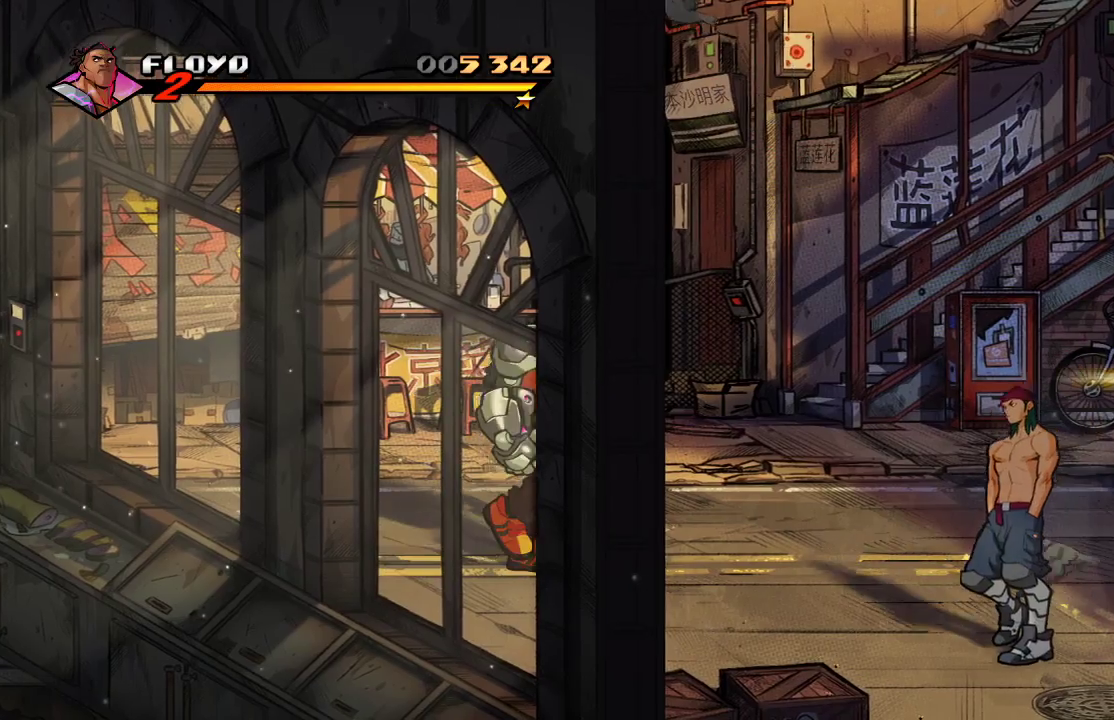
{"buttons": [], "left_stick": "right", "right_stick": "center", "events": []}
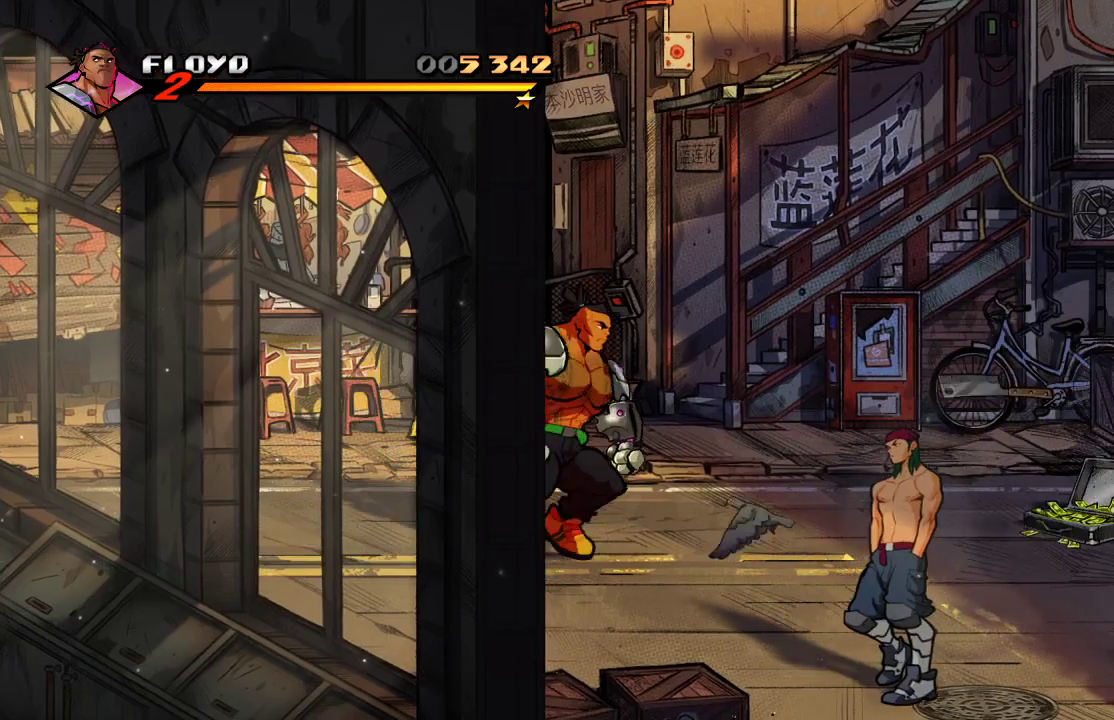
{"buttons": [], "left_stick": "right", "right_stick": "center", "events": []}
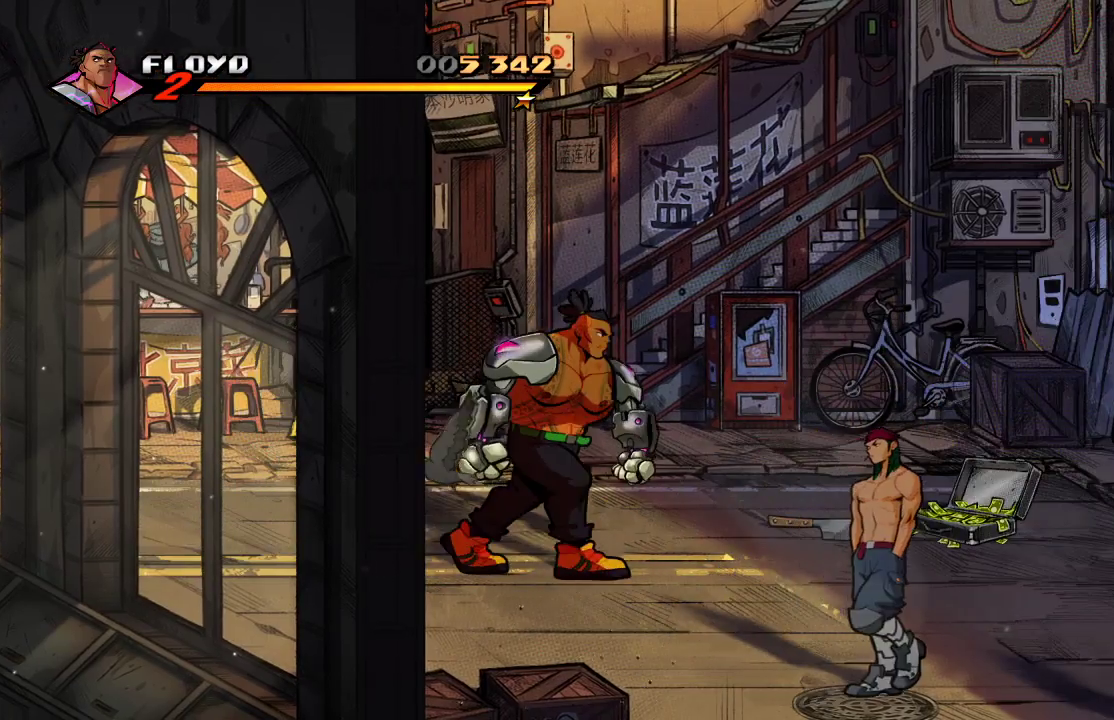
{"buttons": [], "left_stick": "right", "right_stick": "center", "events": []}
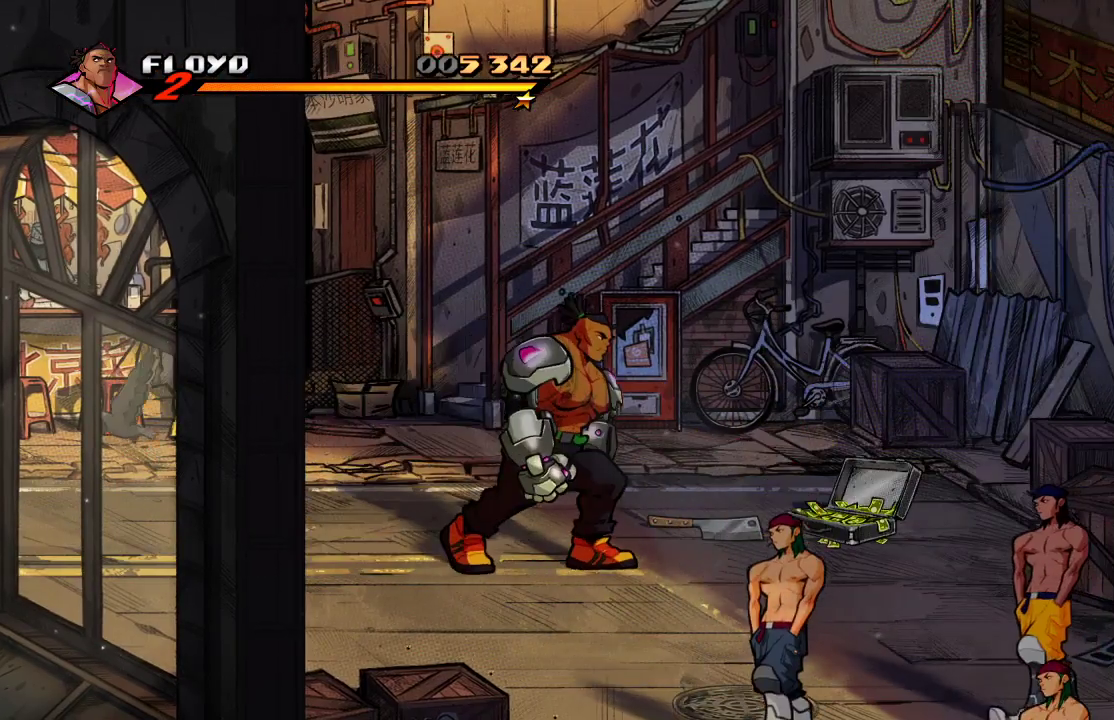
{"buttons": [], "left_stick": "down-right", "right_stick": "center", "events": [[333, "left_stick", "down-right"]]}